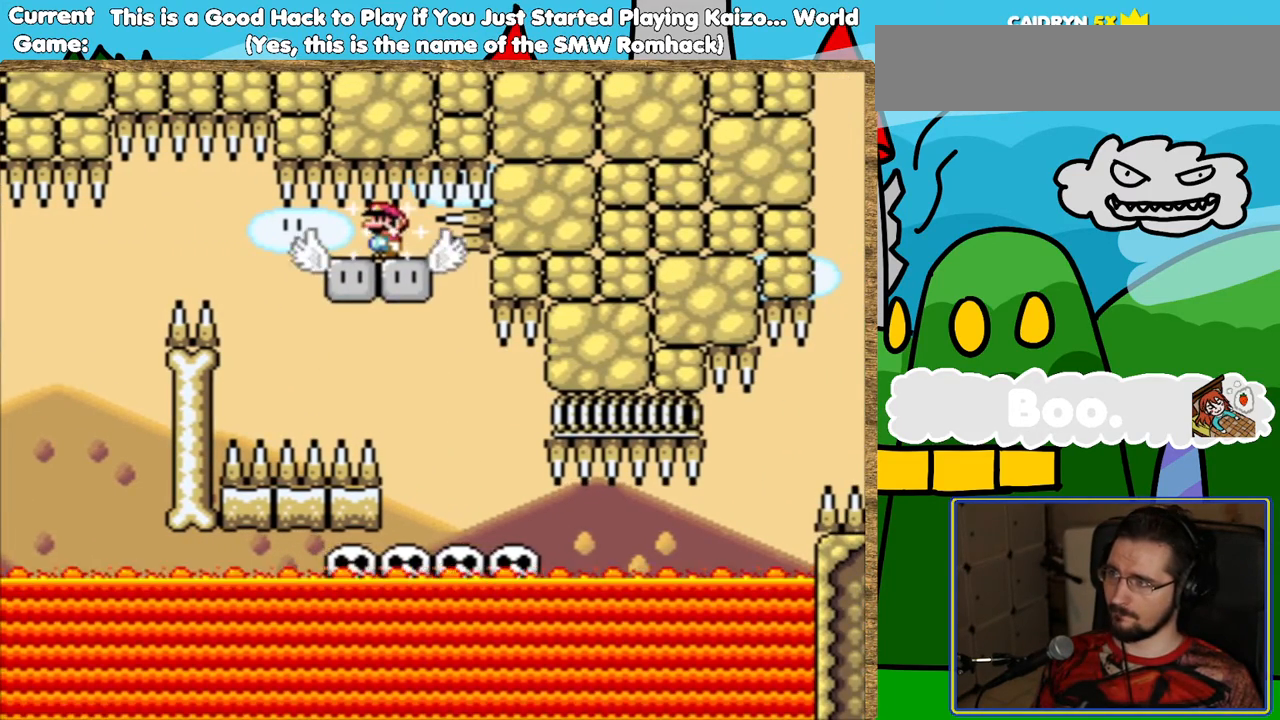
Gameplay with a controller (Nintendo layout); each line is a JSON object with the inputs held at the frame after it. "events" lists button and stick changes between this image and that frame as [ms after this image, input, new state], when the widget could be followed in between. Not read: DPAD_RIGHT L3 R3.
{"buttons": ["Y"], "events": []}
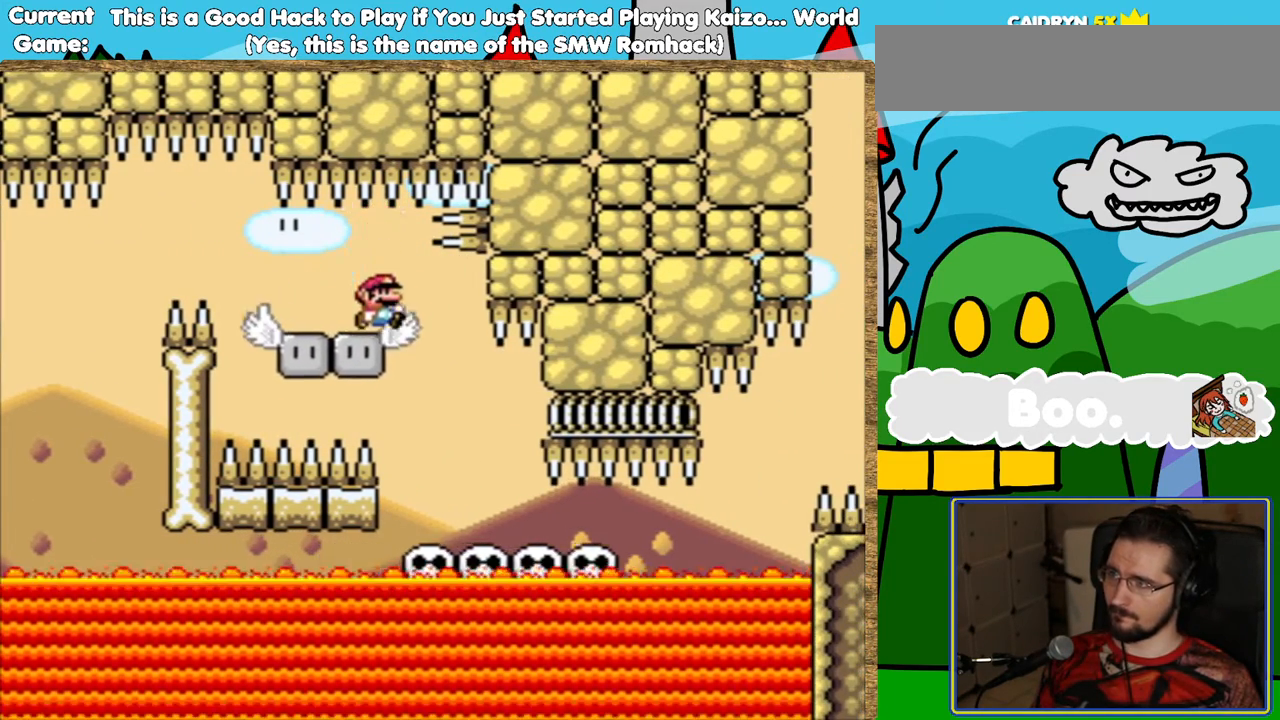
{"buttons": ["Y"], "events": [[252, "DPAD_LEFT", "down"], [369, "DPAD_LEFT", "up"]]}
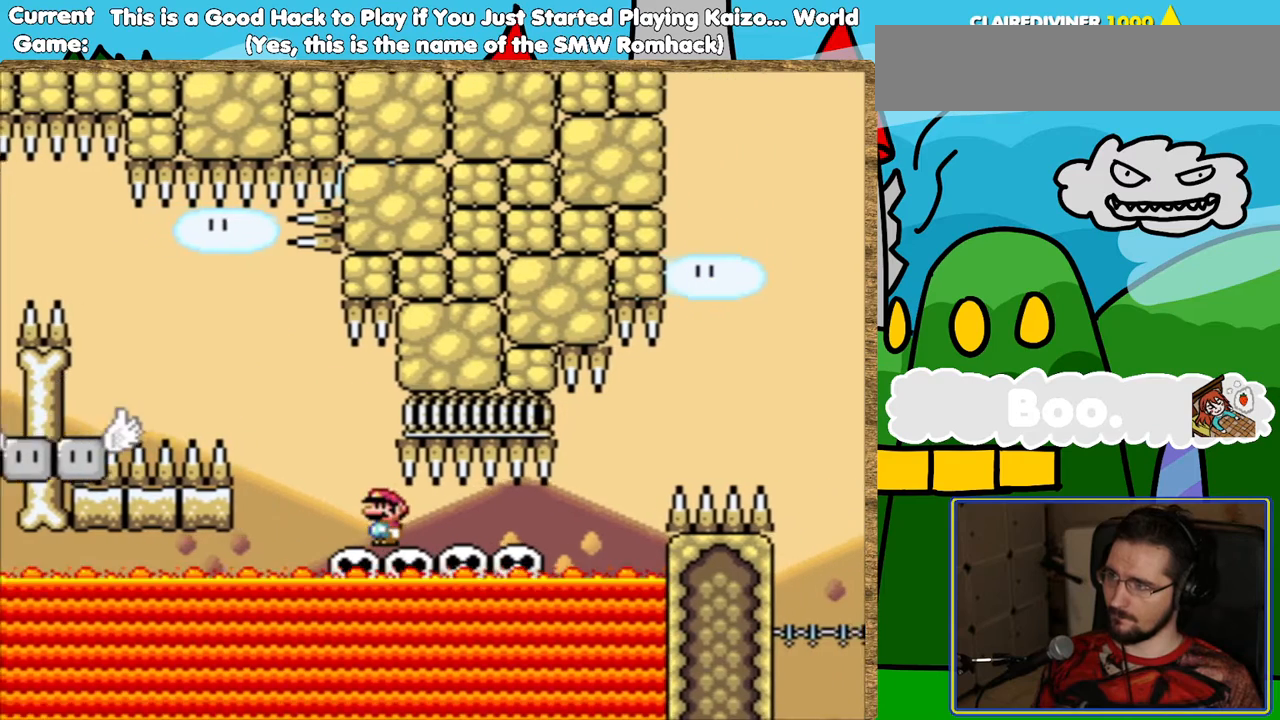
{"buttons": ["Y"], "events": []}
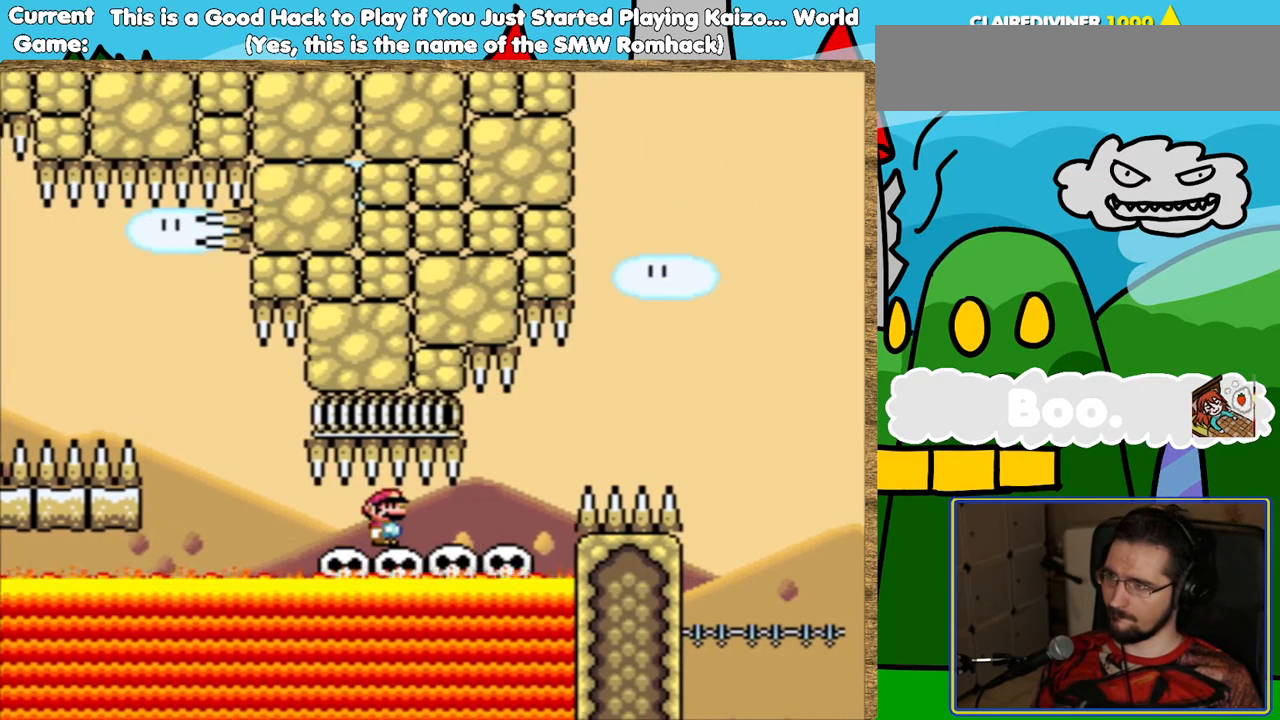
{"buttons": ["Y"], "events": []}
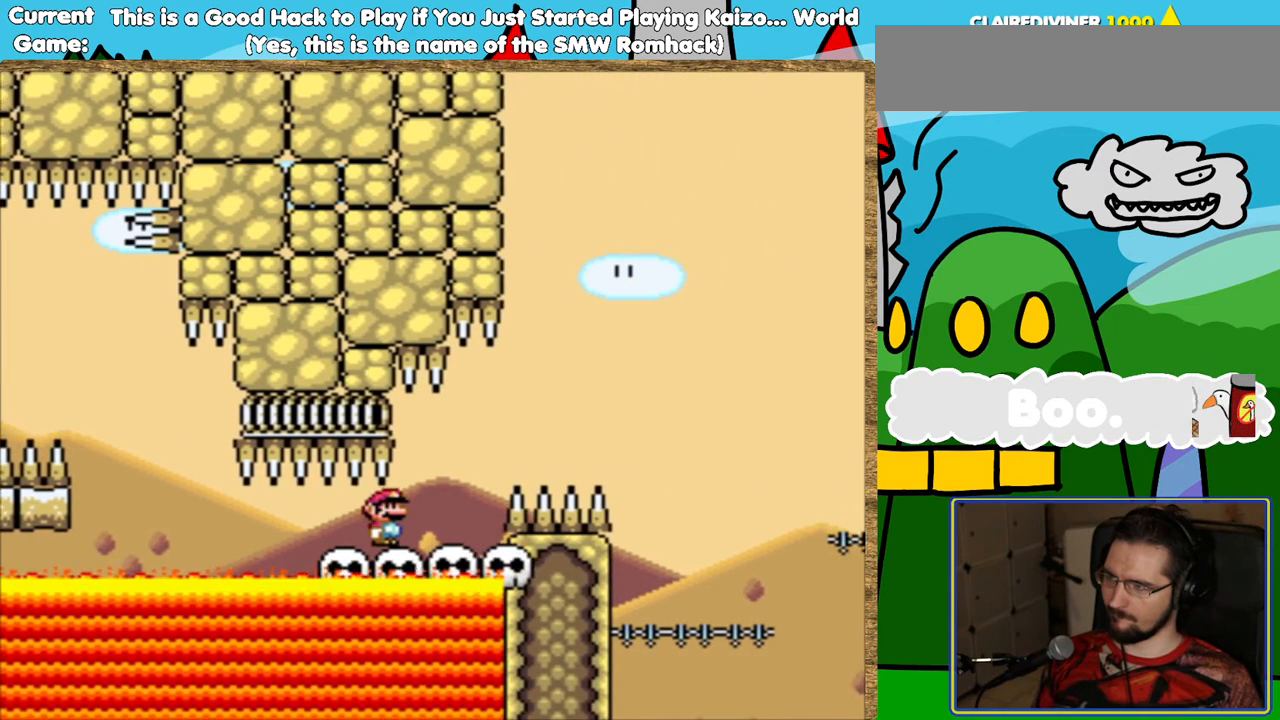
{"buttons": ["B", "Y"], "events": [[319, "B", "down"]]}
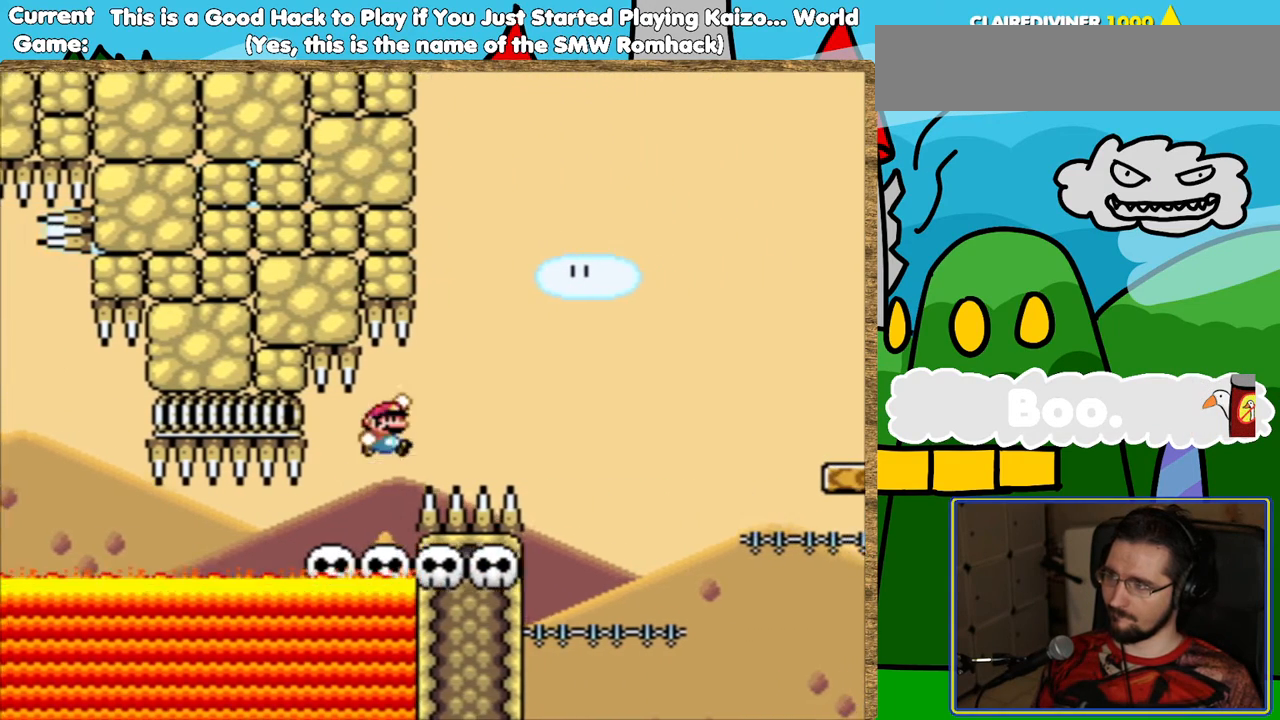
{"buttons": ["B", "Y"], "events": [[336, "DPAD_LEFT", "down"], [470, "DPAD_LEFT", "up"]]}
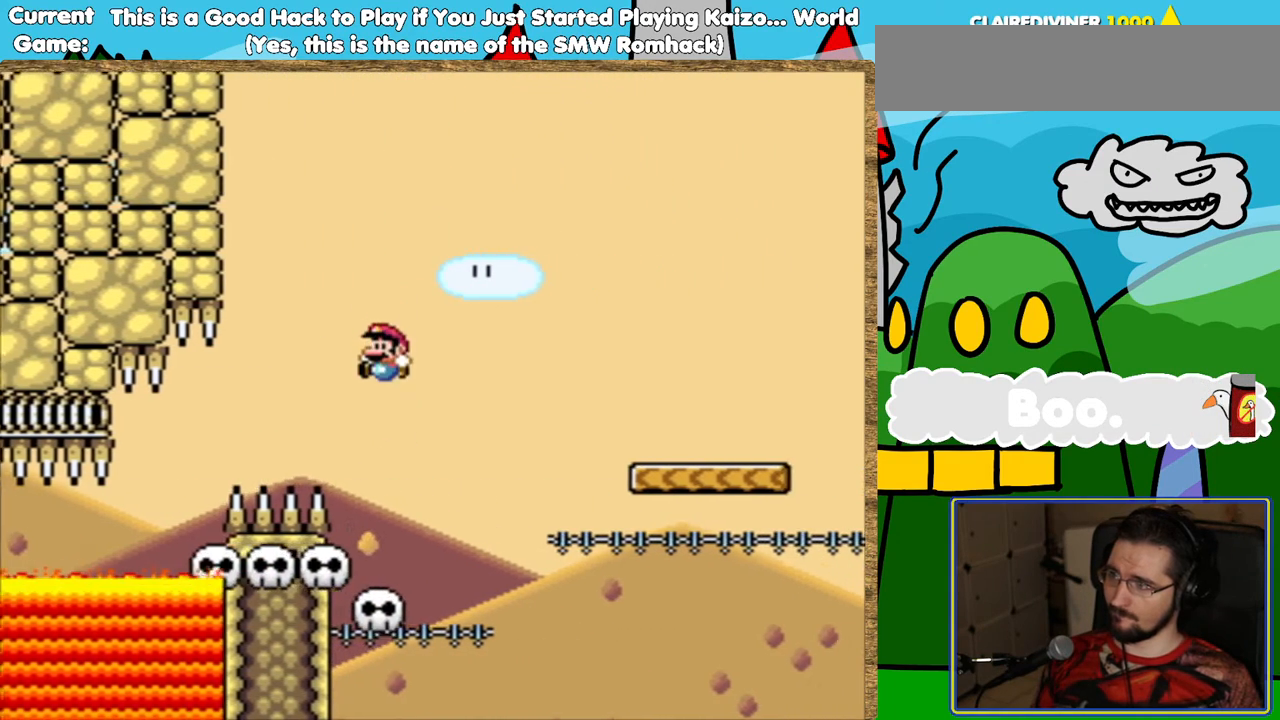
{"buttons": ["B", "Y"], "events": [[50, "B", "up"], [118, "DPAD_LEFT", "down"], [218, "DPAD_LEFT", "up"], [454, "B", "down"]]}
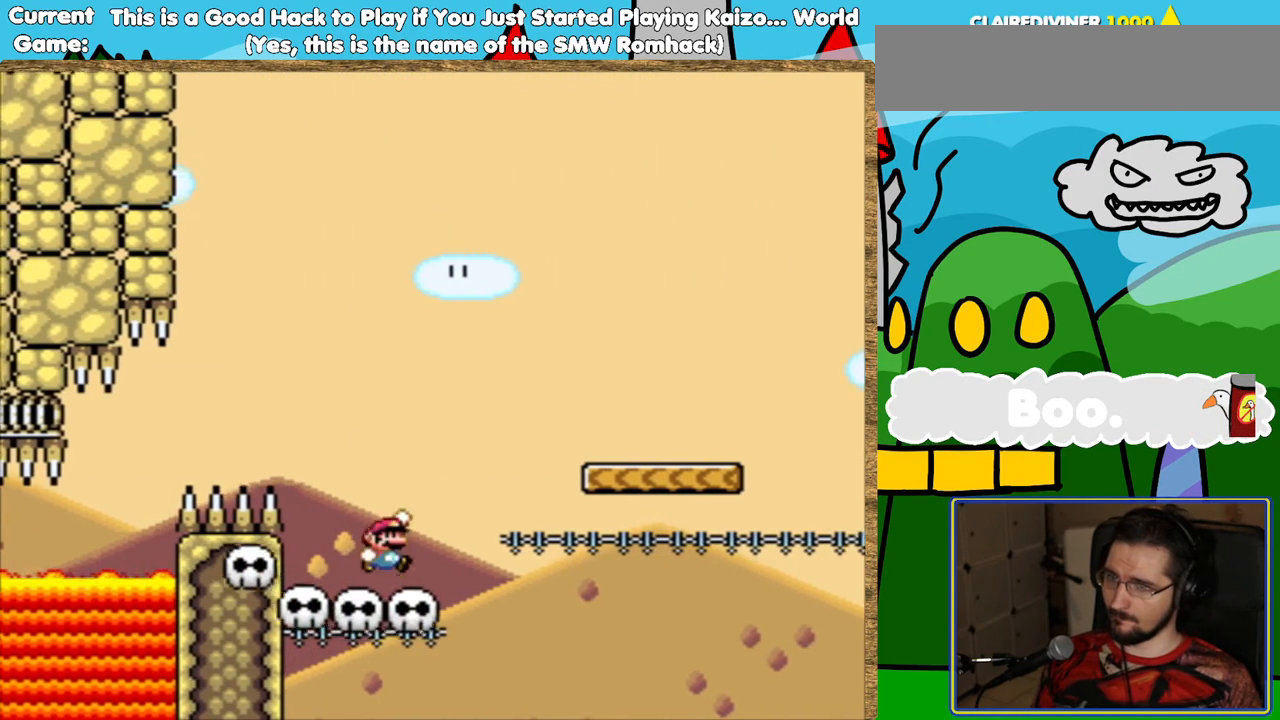
{"buttons": ["B", "Y"], "events": []}
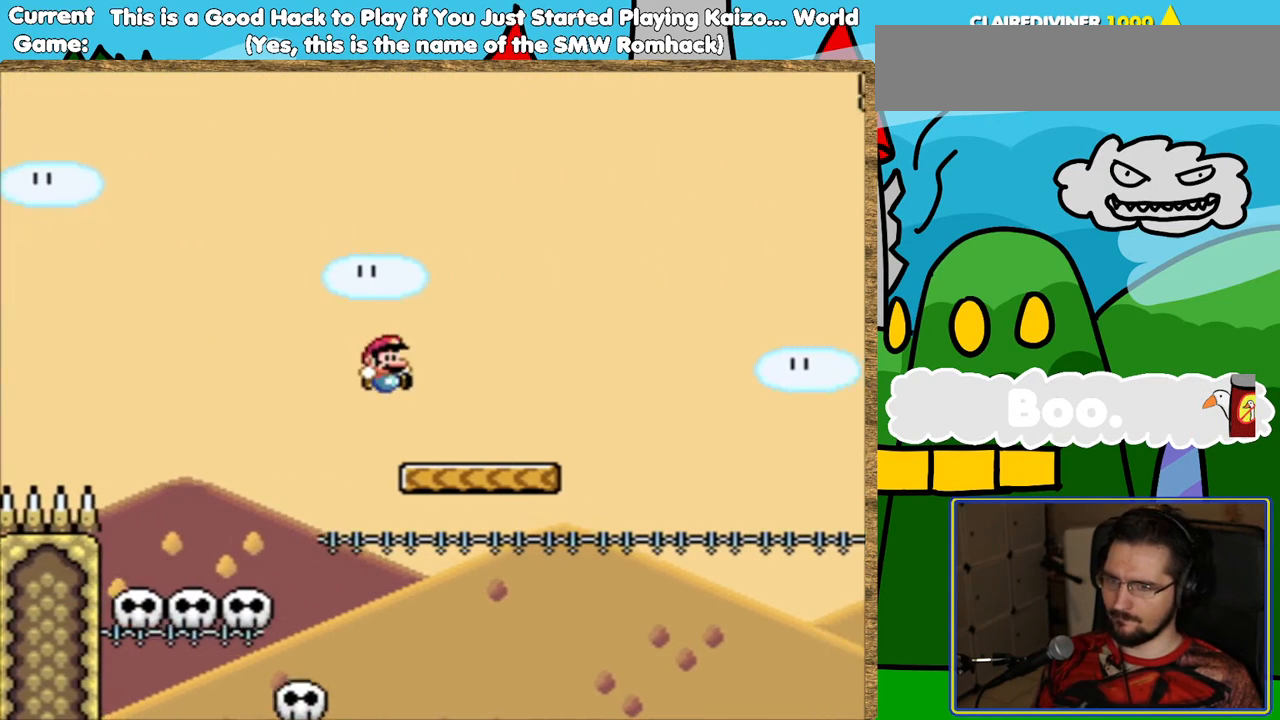
{"buttons": ["Y"], "events": [[50, "B", "up"], [101, "DPAD_LEFT", "down"], [252, "DPAD_LEFT", "up"]]}
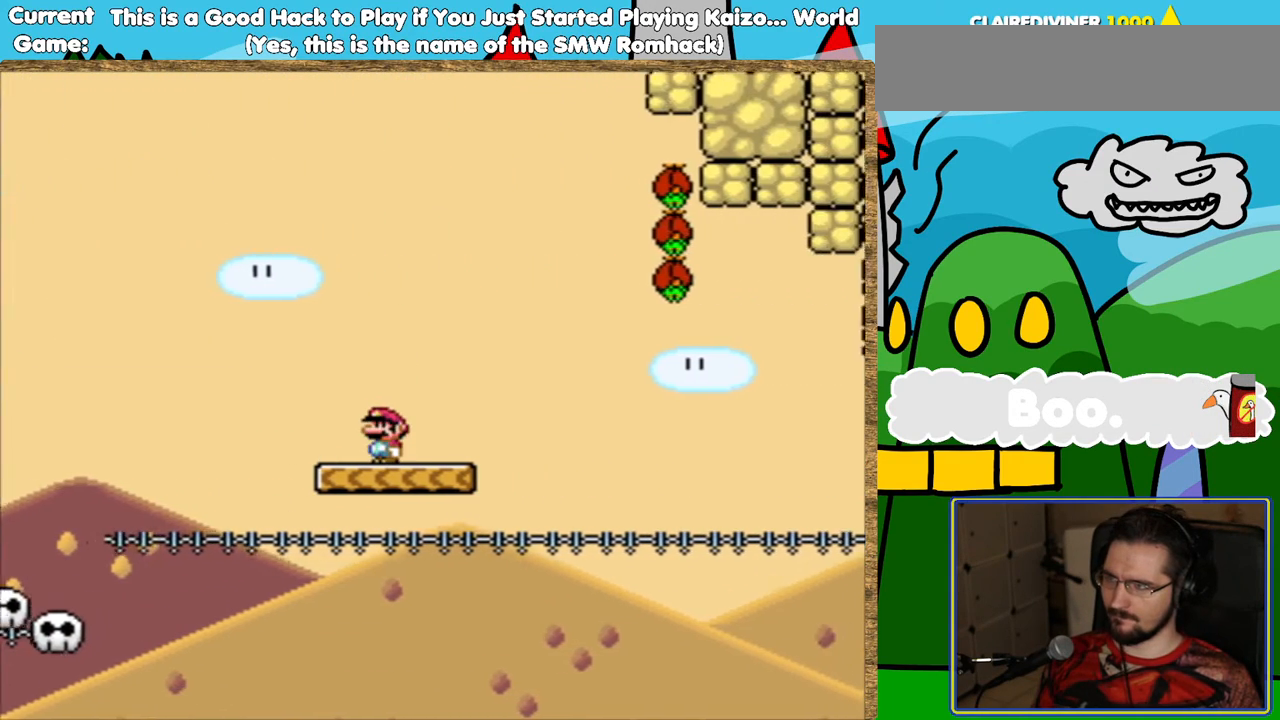
{"buttons": ["B", "Y"], "events": [[269, "B", "down"]]}
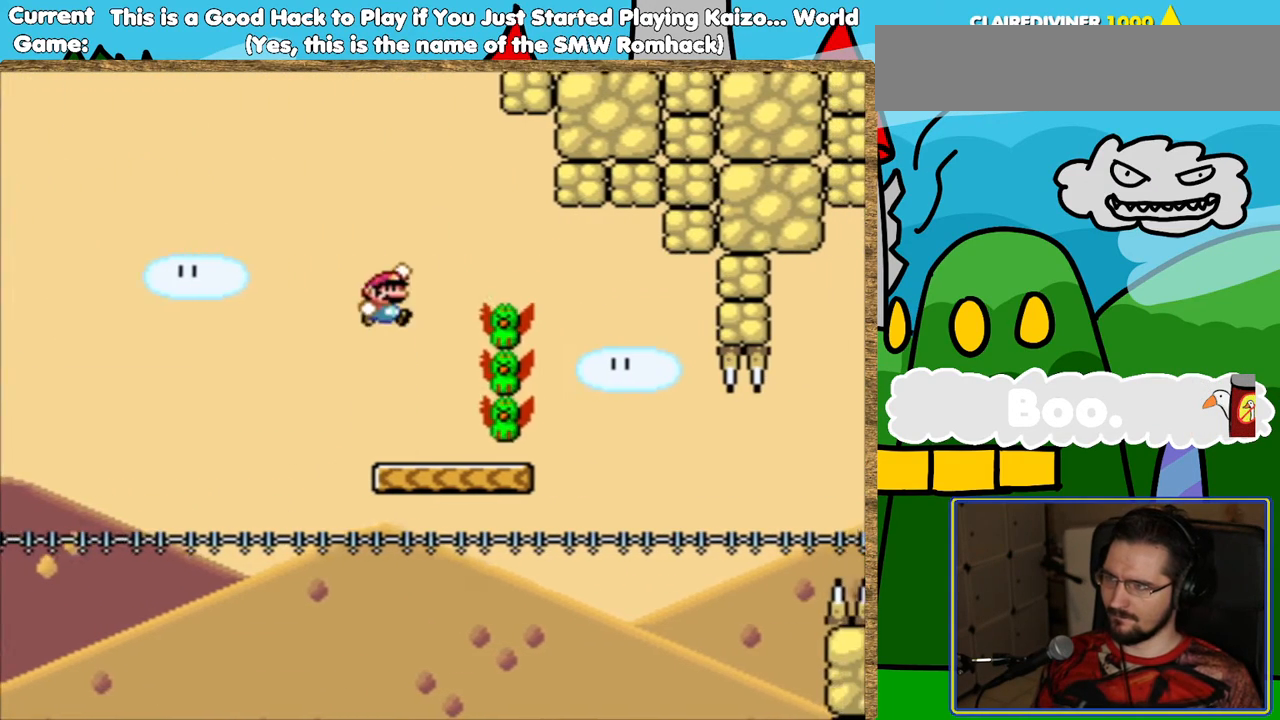
{"buttons": ["Y"], "events": [[135, "B", "up"]]}
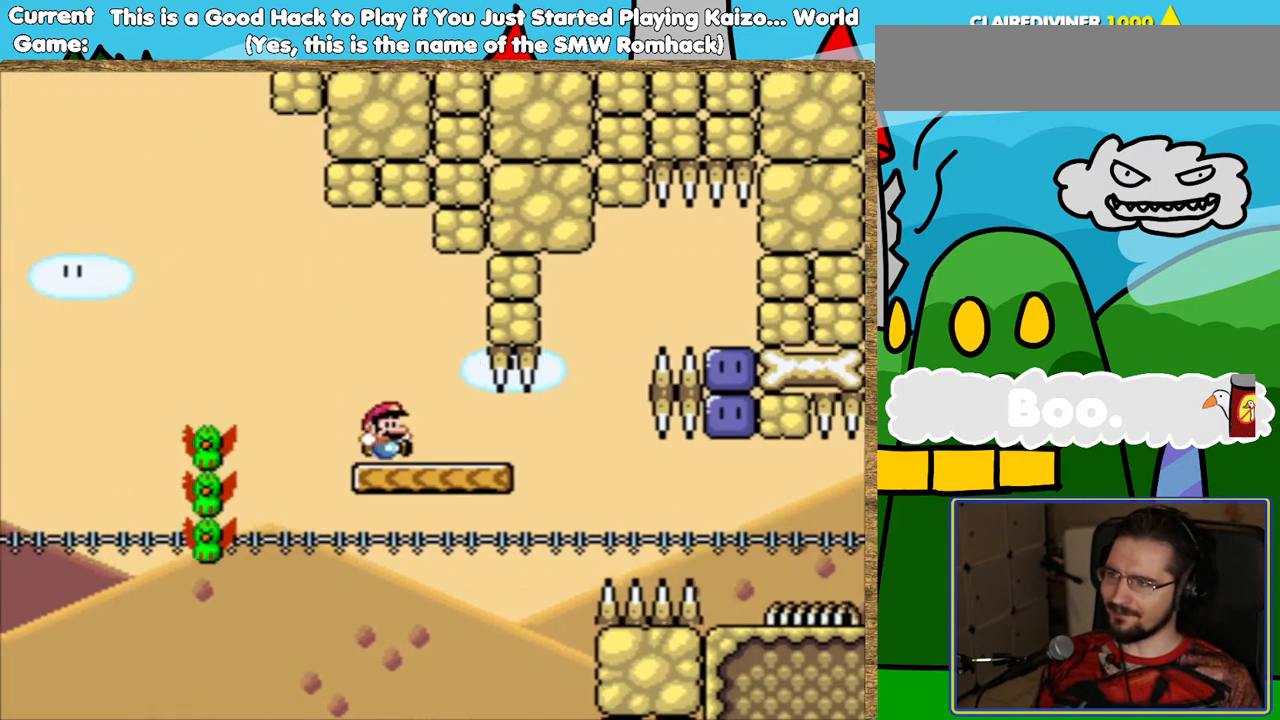
{"buttons": ["B", "Y"], "events": [[235, "B", "down"]]}
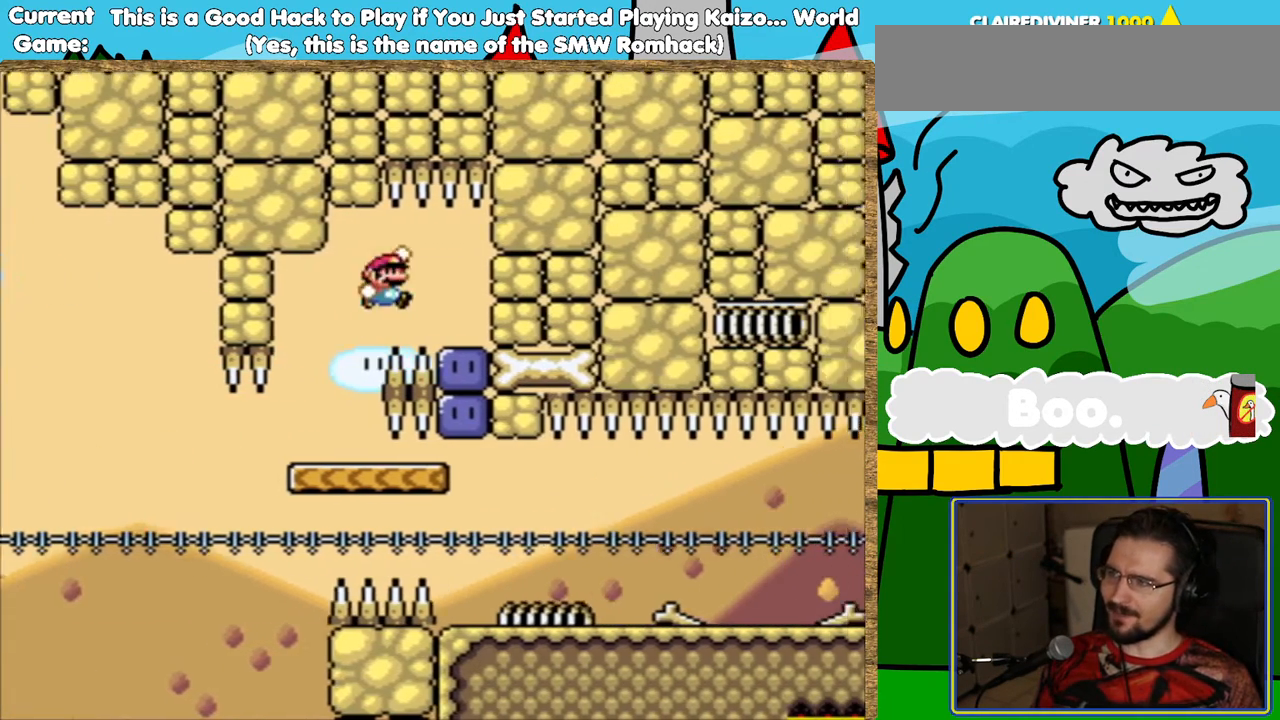
{"buttons": ["Y"], "events": [[17, "B", "up"], [51, "Y", "up"], [420, "Y", "down"]]}
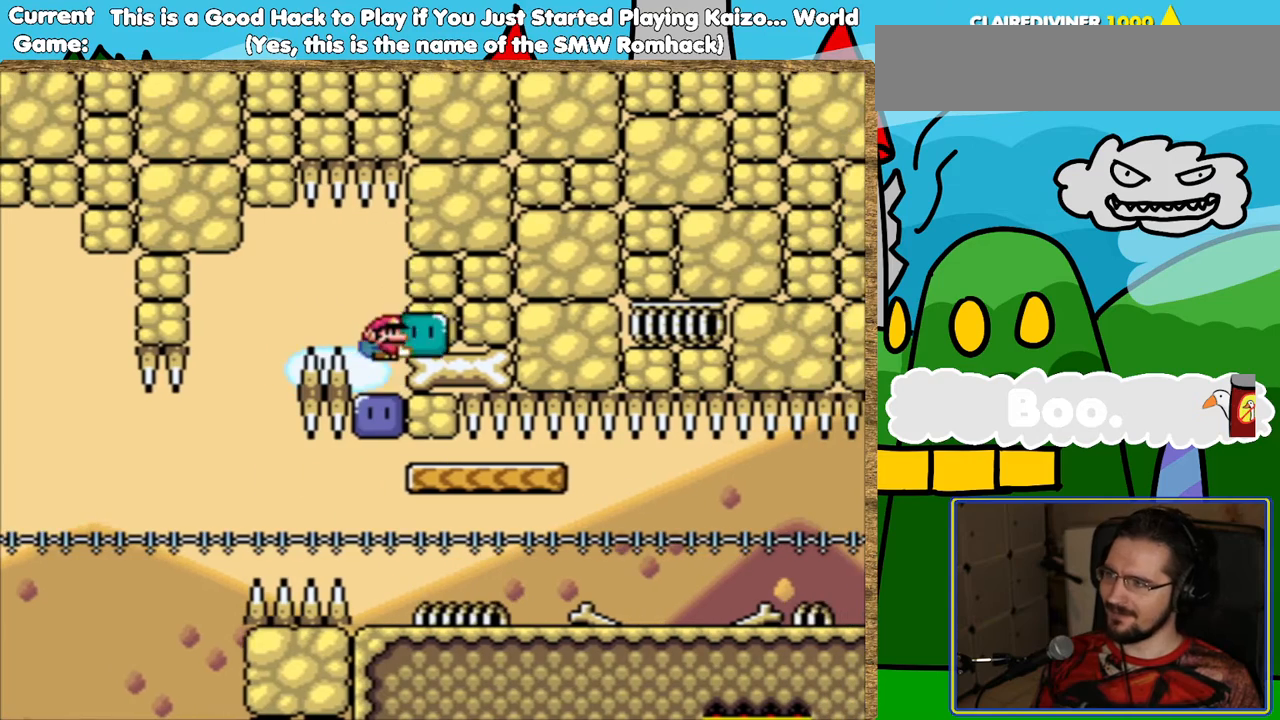
{"buttons": ["Y"], "events": [[17, "Y", "up"], [118, "Y", "down"]]}
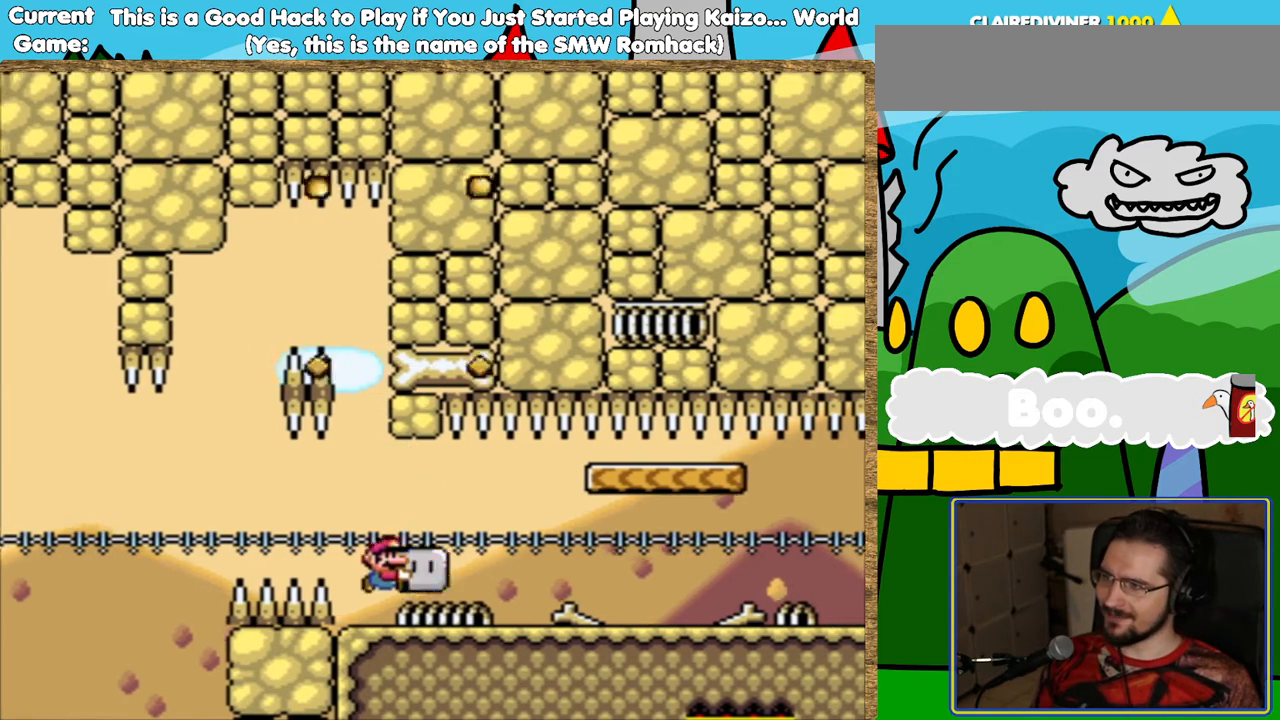
{"buttons": ["Y"], "events": []}
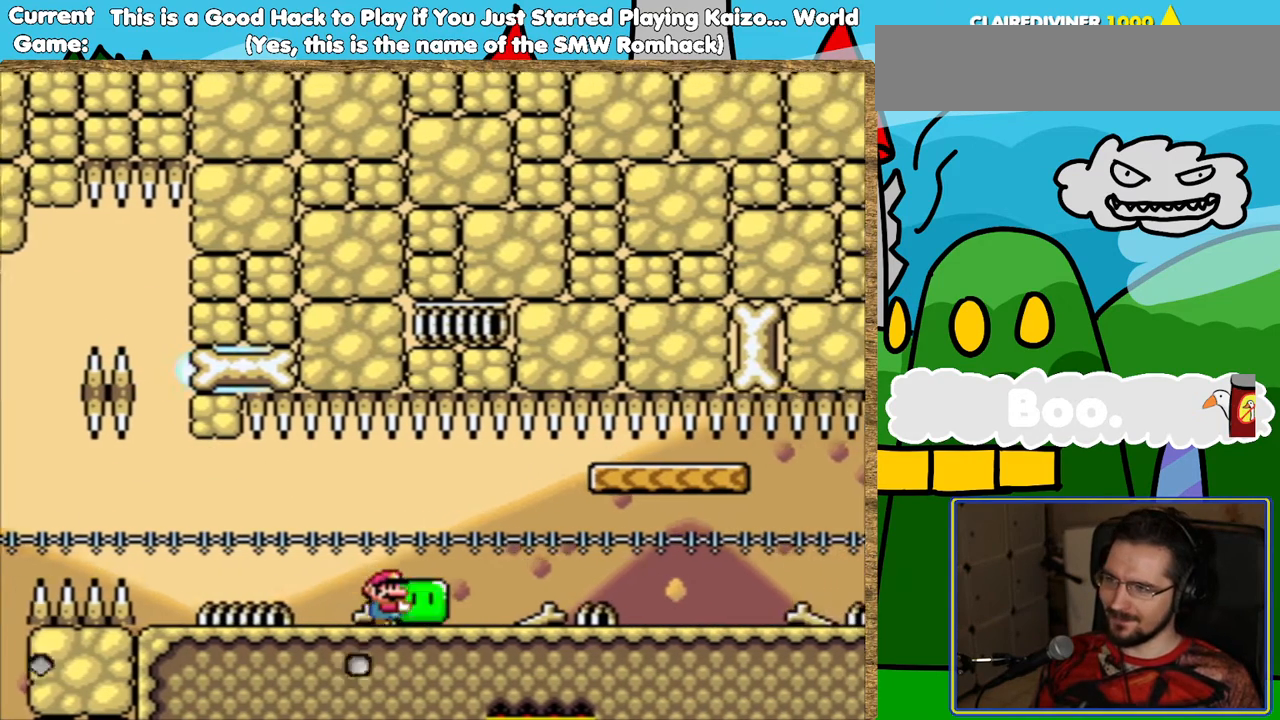
{"buttons": ["Y"], "events": []}
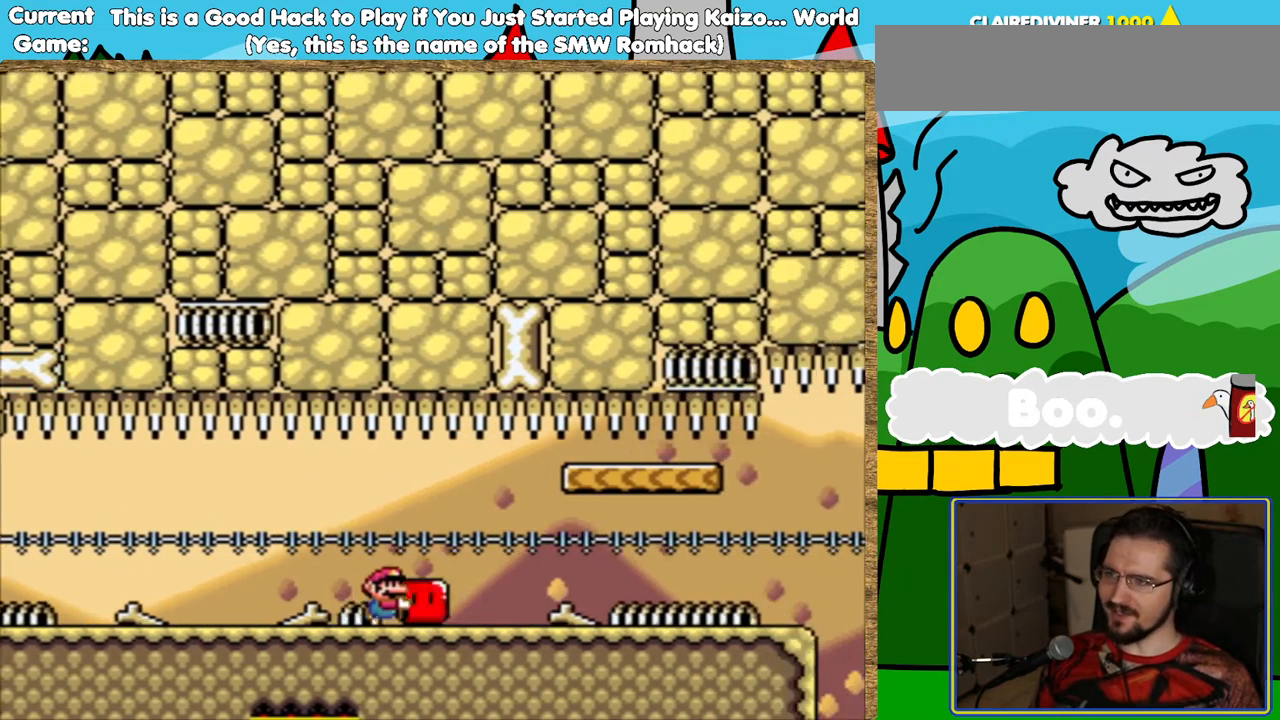
{"buttons": ["Y"], "events": []}
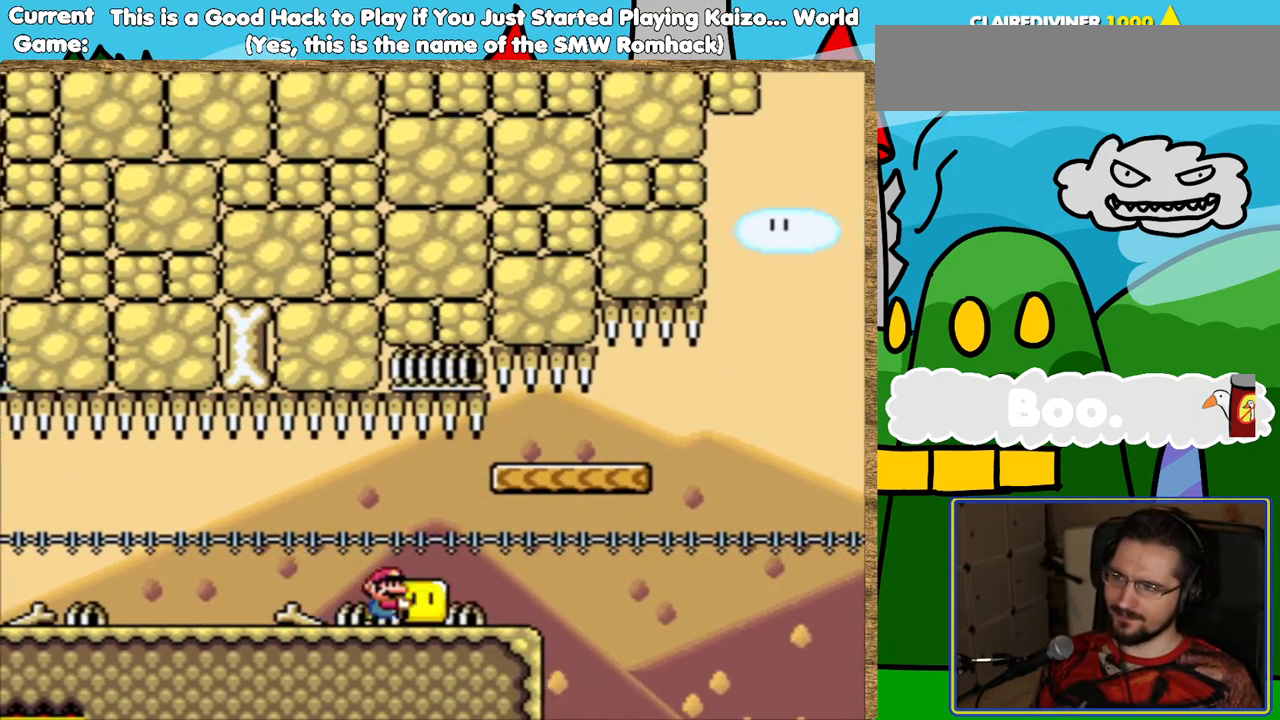
{"buttons": ["Y"], "events": [[135, "B", "down"], [353, "B", "up"]]}
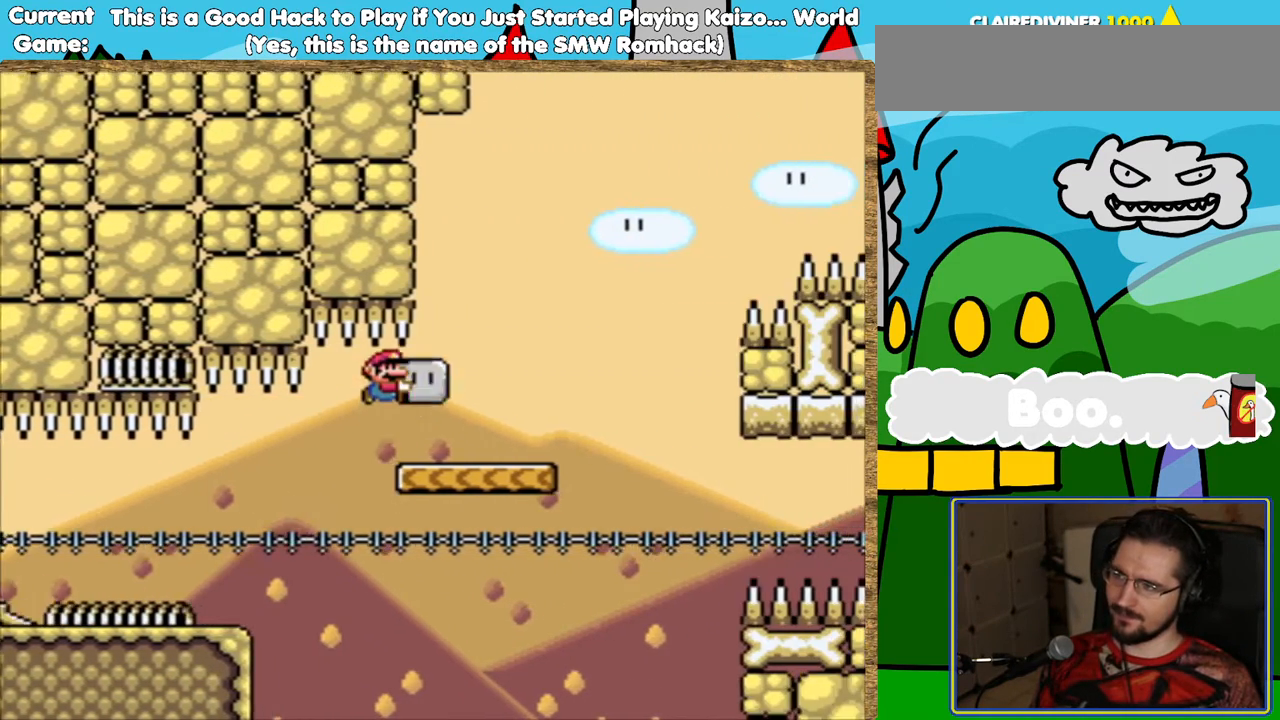
{"buttons": ["B", "Y"], "events": [[235, "B", "down"]]}
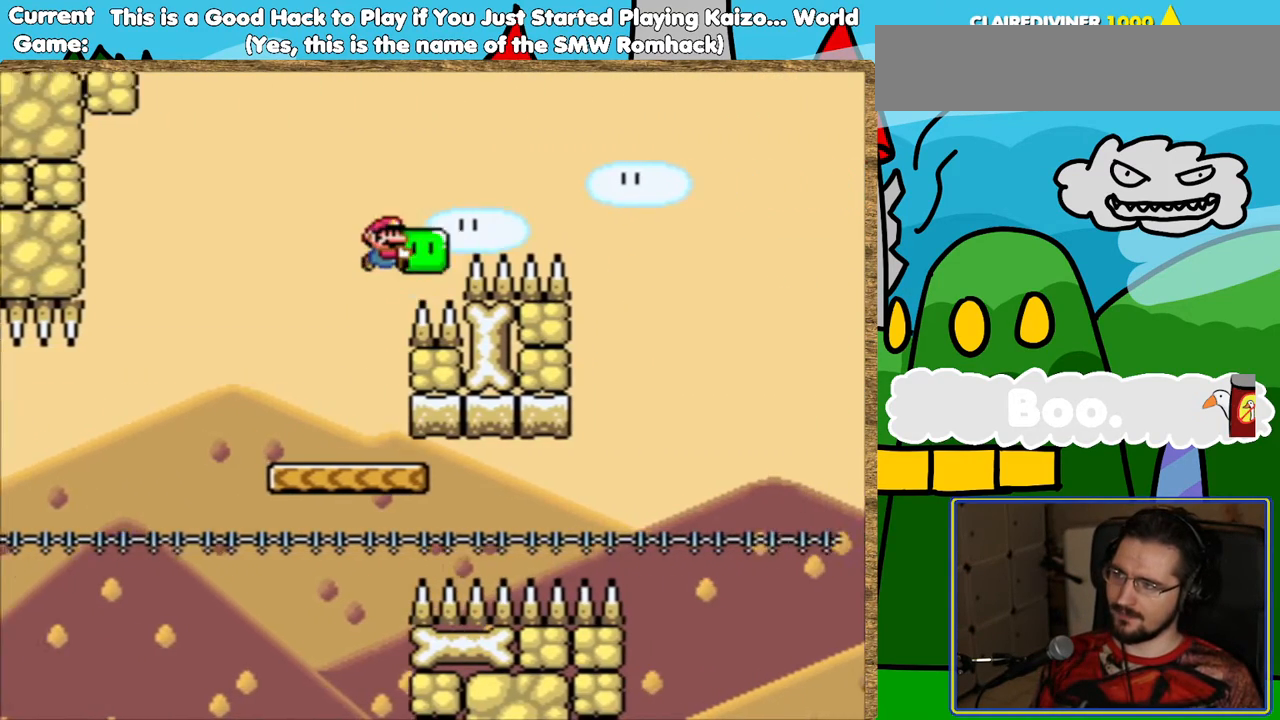
{"buttons": ["Y"], "events": [[302, "DPAD_LEFT", "down"], [453, "B", "up"], [453, "DPAD_LEFT", "up"]]}
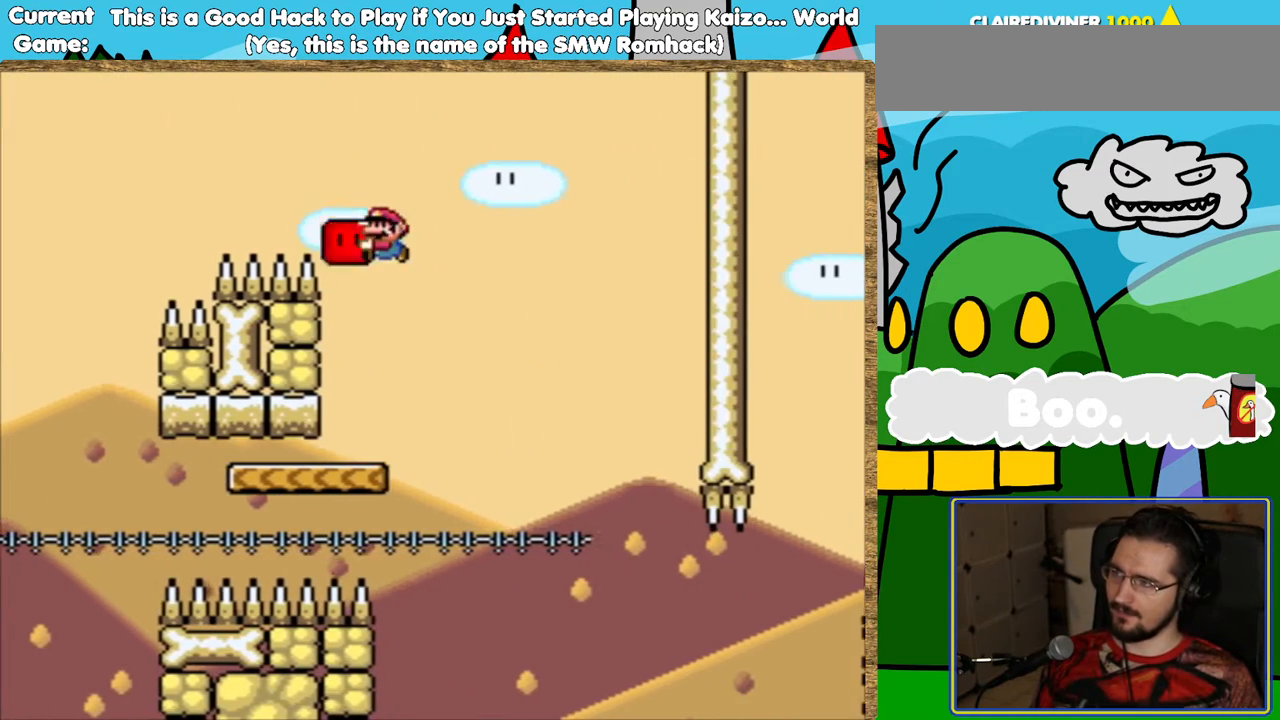
{"buttons": ["Y"], "events": [[68, "DPAD_LEFT", "down"], [202, "DPAD_LEFT", "up"]]}
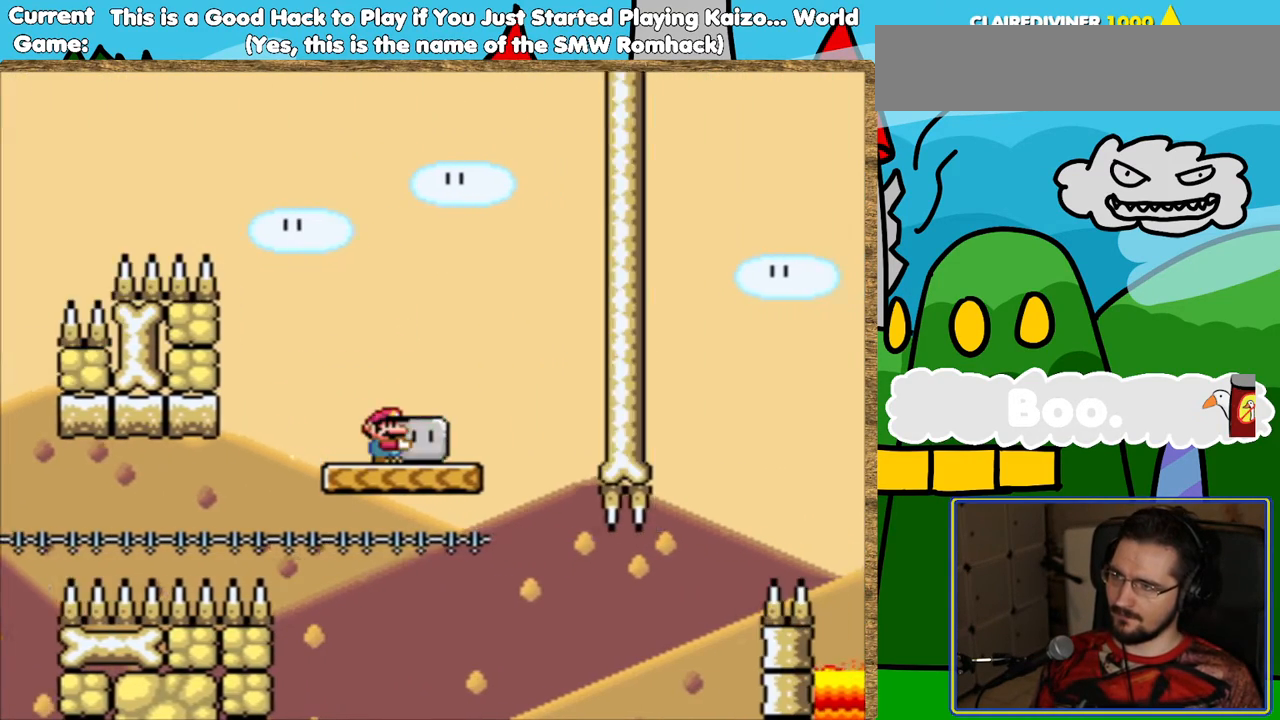
{"buttons": ["B", "Y"], "events": [[454, "B", "down"]]}
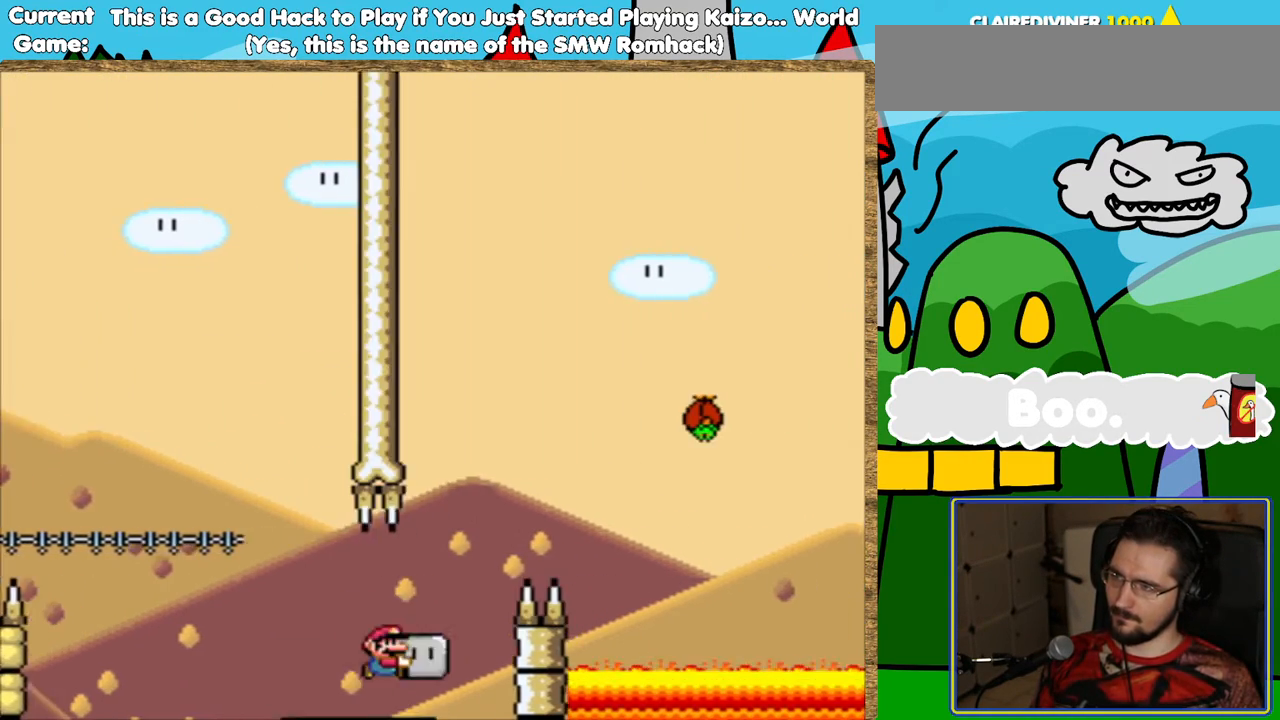
{"buttons": ["Y", "DPAD_LEFT"], "events": [[487, "B", "up"], [504, "DPAD_LEFT", "down"]]}
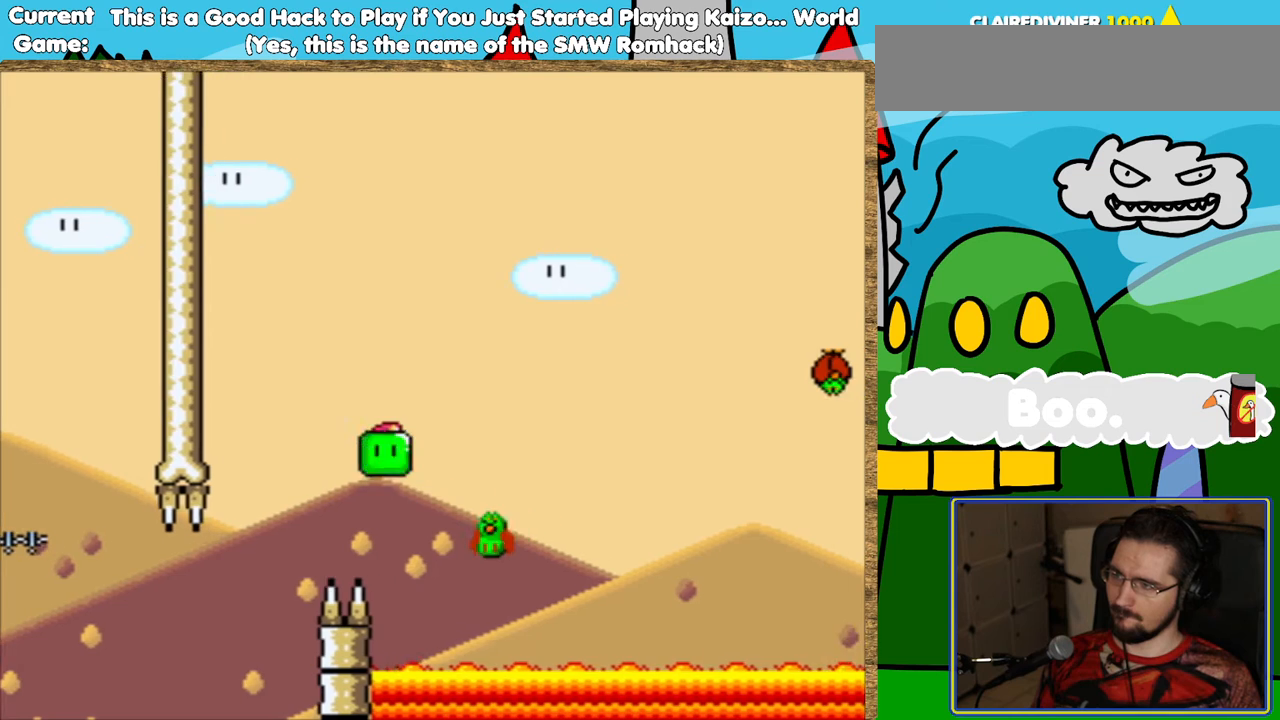
{"buttons": ["B", "Y"], "events": [[67, "DPAD_LEFT", "up"], [100, "B", "down"]]}
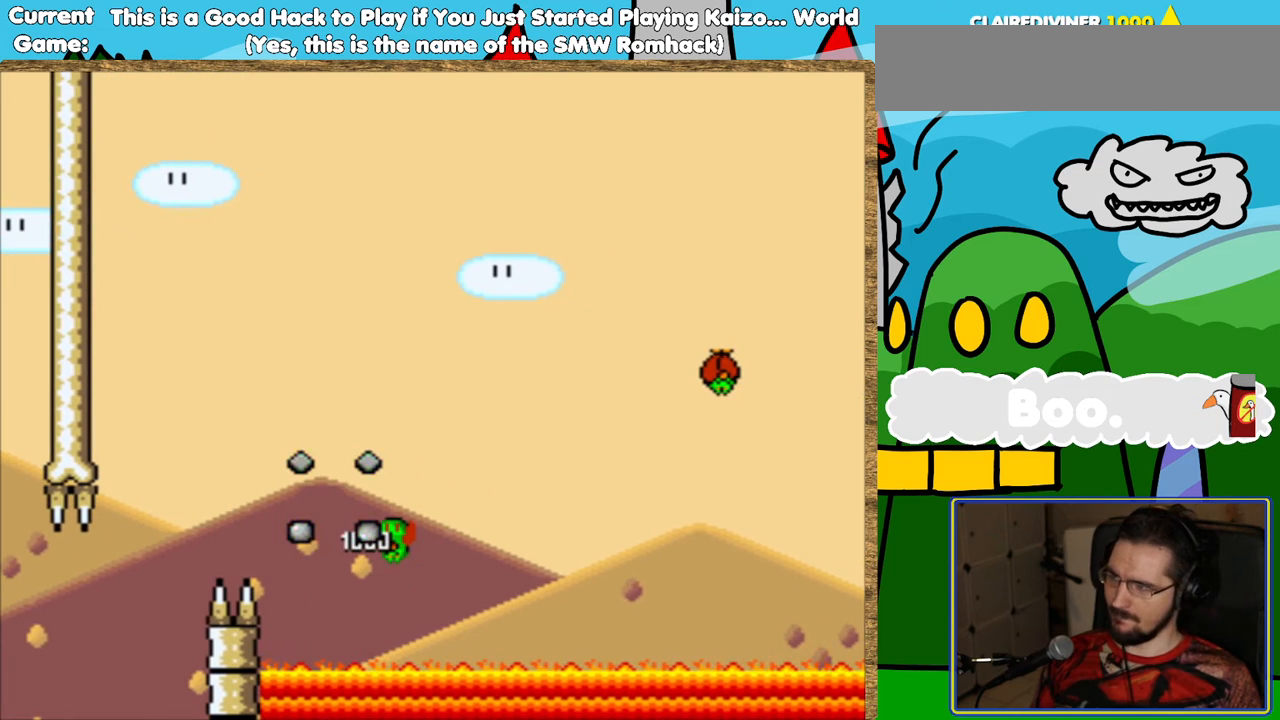
{"buttons": [], "events": [[336, "B", "up"], [336, "Y", "up"]]}
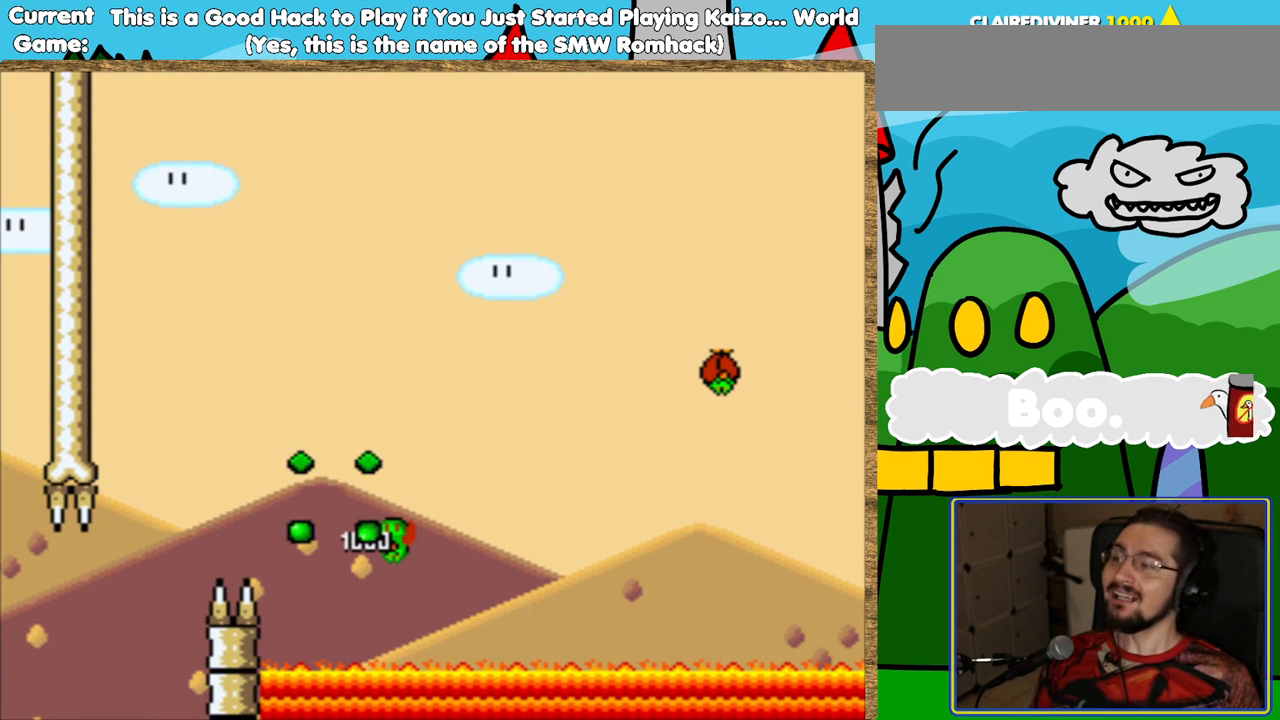
{"buttons": [], "events": []}
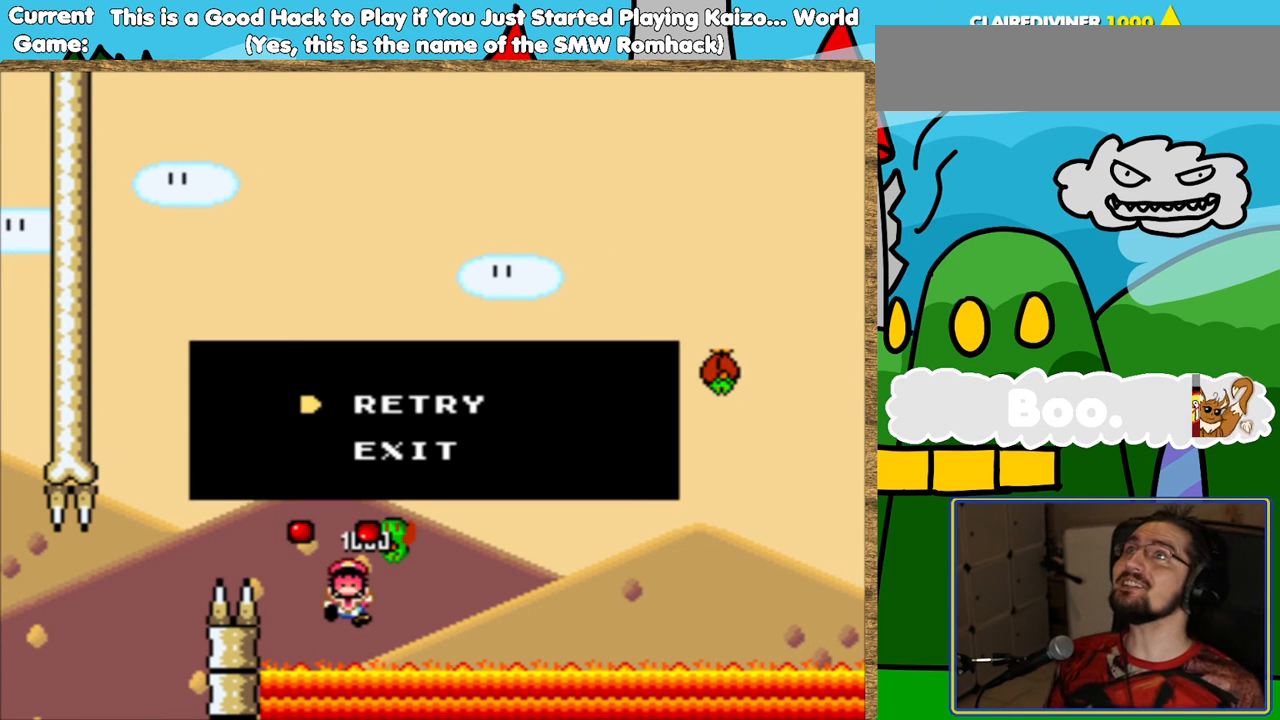
{"buttons": [], "events": []}
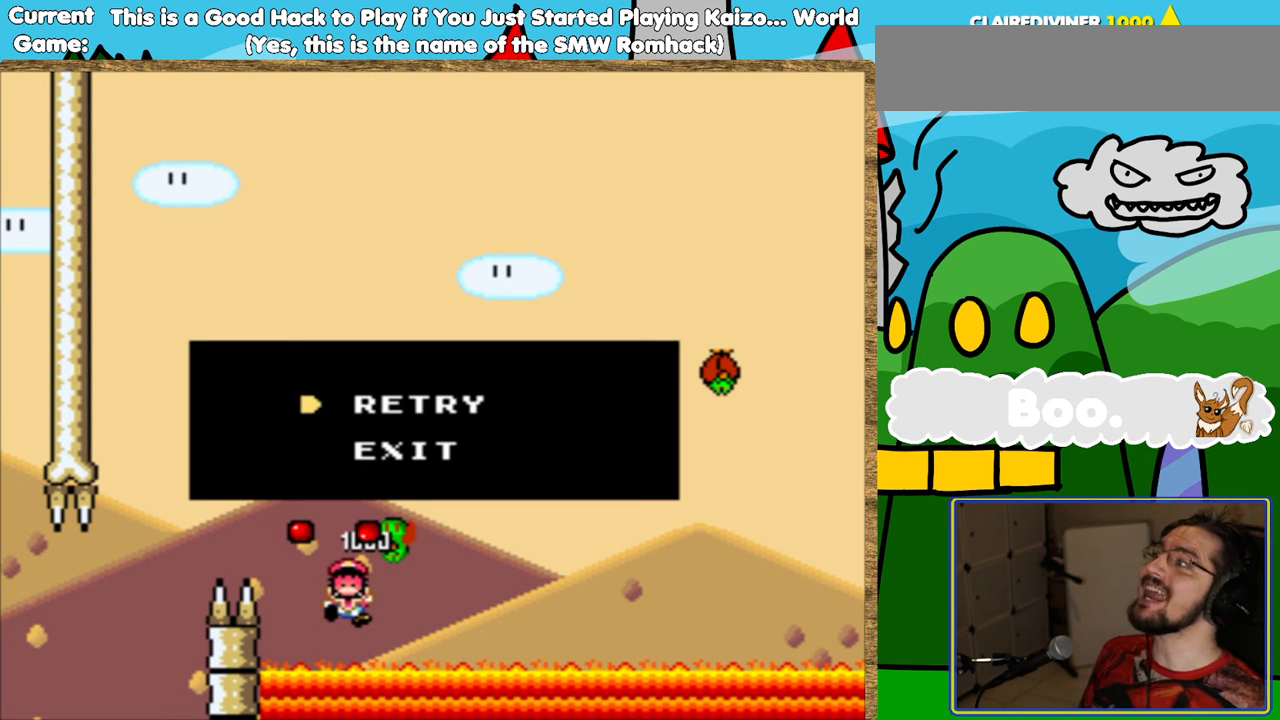
{"buttons": [], "events": []}
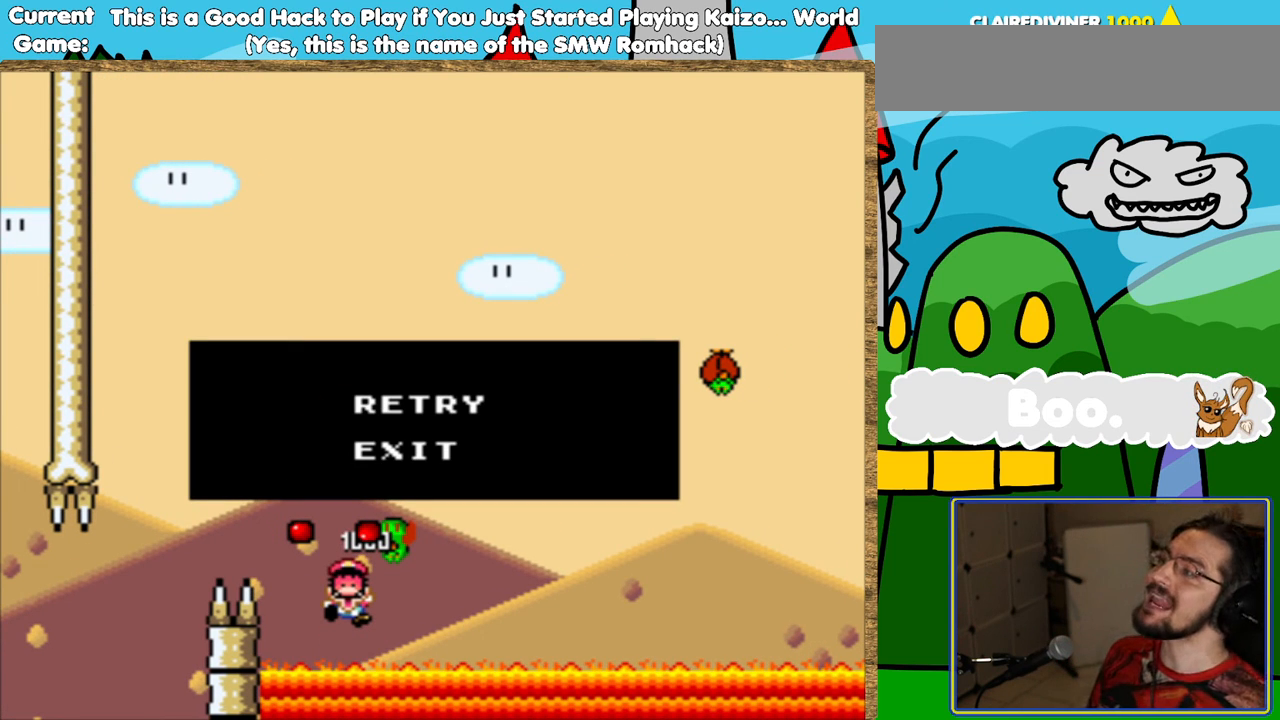
{"buttons": ["B"], "events": [[369, "B", "down"]]}
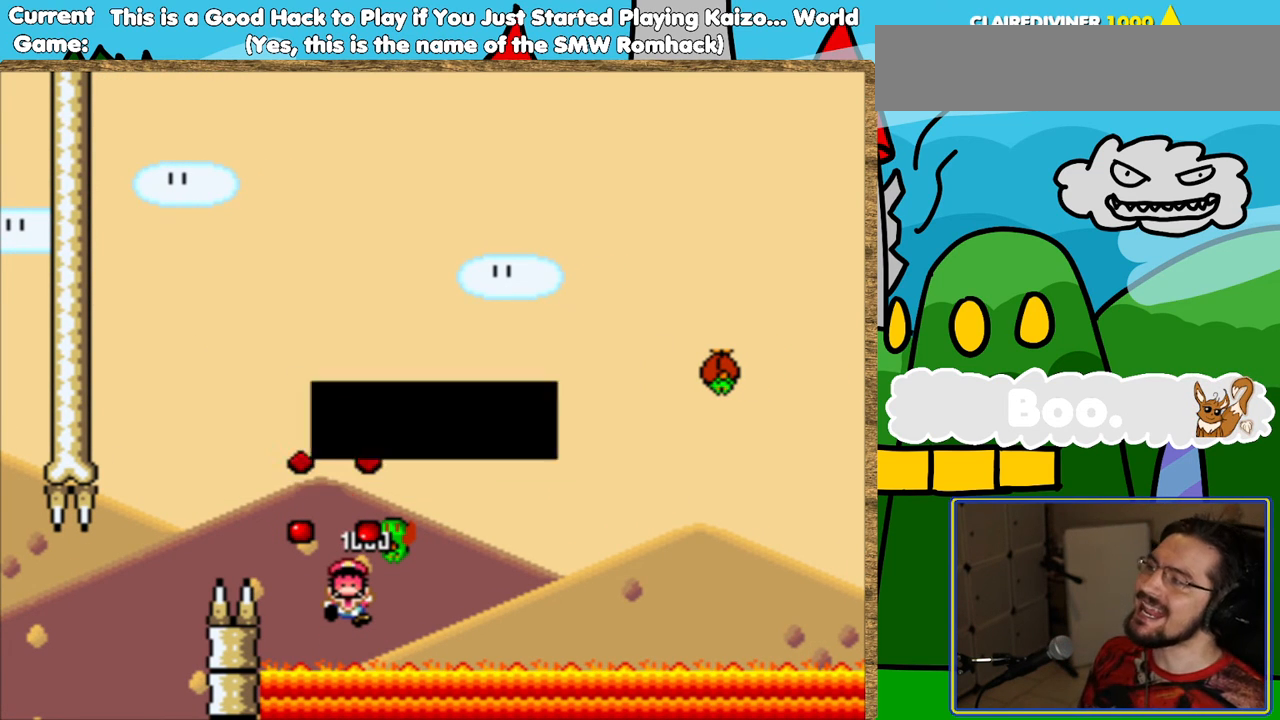
{"buttons": [], "events": [[17, "B", "up"]]}